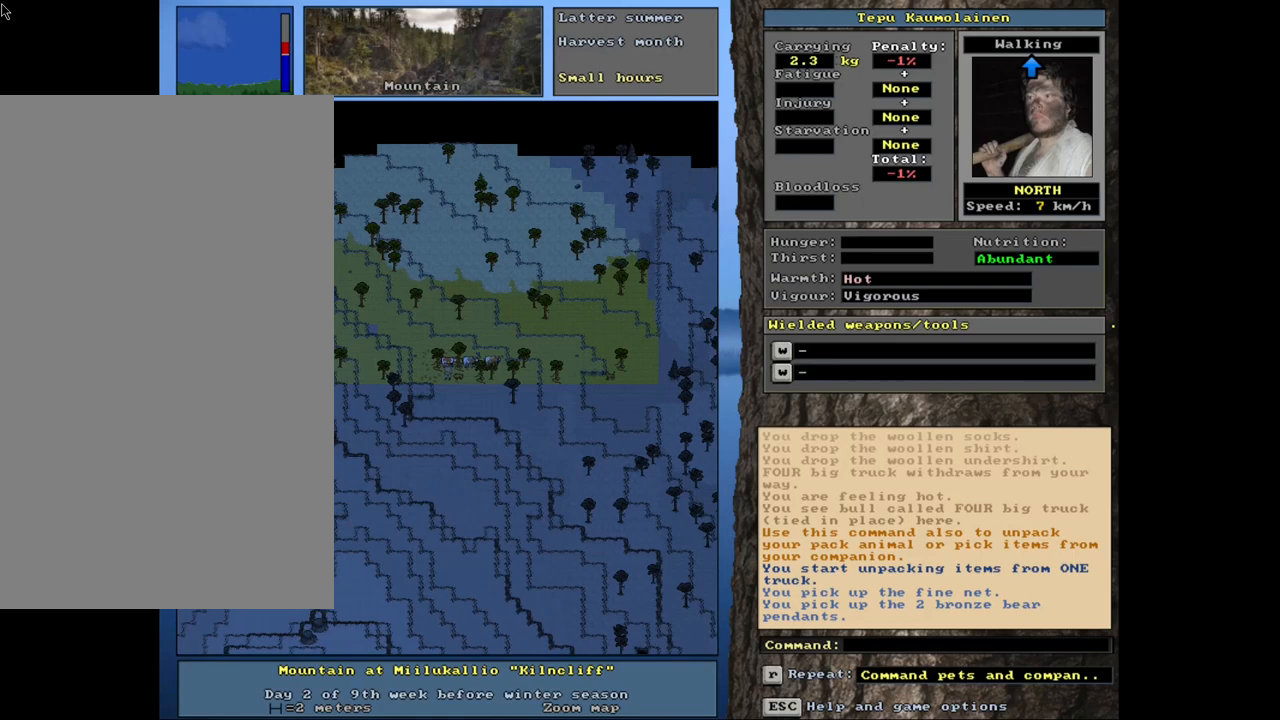
Gameplay with keyboard and mouse; each line is a JSON object with the keys and mouse buttons held at the frame after it. "events" lists presses ("down") and releases ("up") of ".", "/", "0", "1", "2", "3", "4", "5", "6", "8", "9", "a", "alt_l", "alt_r", "b", "backslash", "backspace", "c", "caps_lock", "comma", "ctrl_l", "ctrl_r", "d", "down", "e", "equals", "escape", "f", "f1", "f10", "f11", "f12", "f2", "f3", "f4", "f5", "f6", "f7", "f8", "f9", "g", "h", "i", "k", "l", "lbracket", "left", "minus", "n", "num0", "num1", "num2", "num3", "num4", "num5", "num6", "num7", "num8", "num9", "o", "p", "q", "quote", "r", "rbracket", "return", "right", "s", "semicolon", "shift_l", "shift_r", "space", "super", "t", "tab", "tilde", "up", "v", "w", "x", "y", "z", "mouse_left", "mouse_wheel", "mouse_right", "mouse_mb4" and "mouse_mb5" between this image and that frame as [ms after this image, input, new state], when the widget could be followed in between. "mouse_left", "mouse_wheel", "mouse_right", "mouse_mb4", "mouse_mb5" = the "left", "wheel", "right", "mb4", "mb5" buttons of the "mouse" list. No other keys are recorded. "wheel" means that the mouse wheel is clicked or scrolled. Mouse movement is not recorded. Not read: 7 j m other_keys u.
{"keys": [], "mouse": [], "events": []}
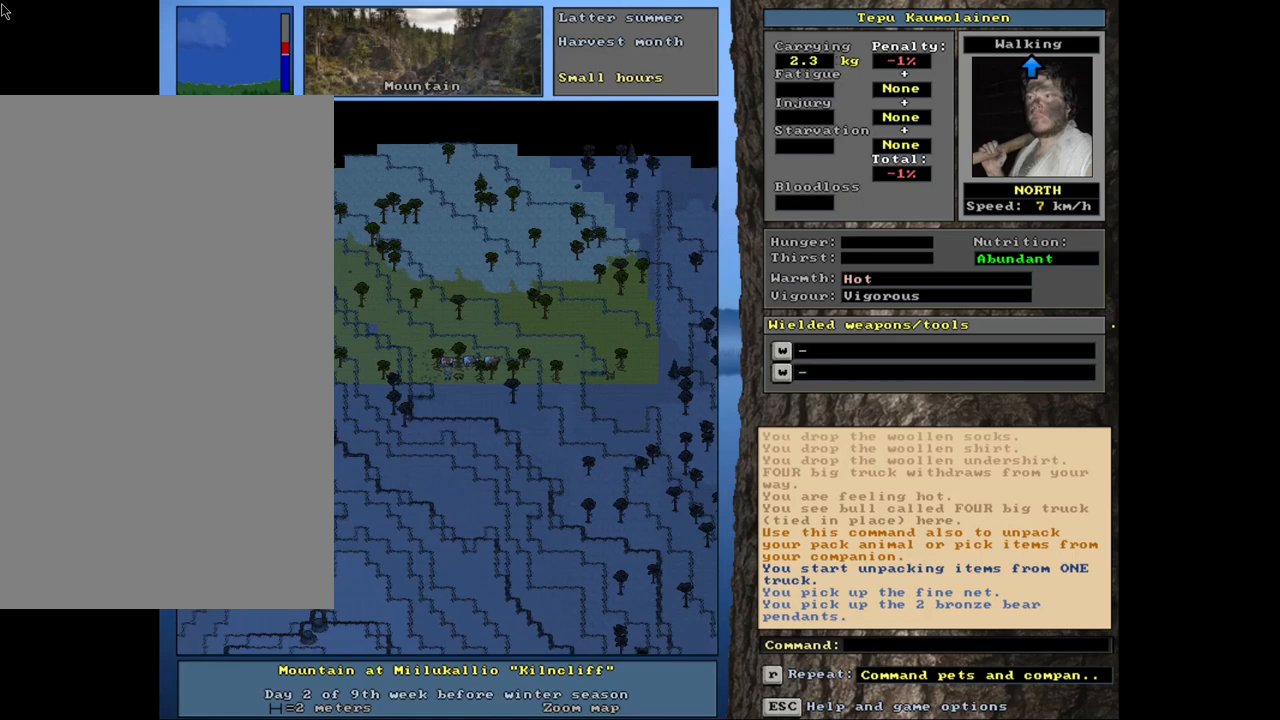
{"keys": ["num3"], "mouse": [], "events": [[417, "num3", "down"]]}
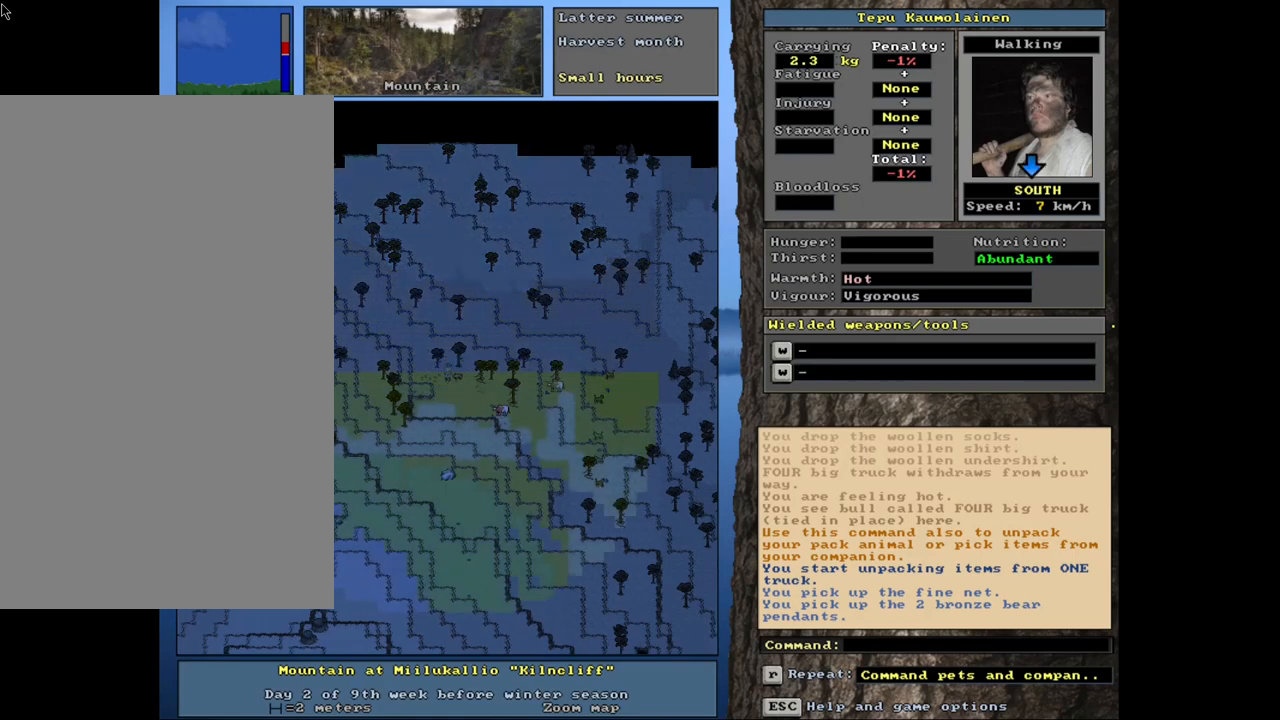
{"keys": [], "mouse": [], "events": [[50, "num3", "up"], [367, "num3", "down"], [467, "num3", "up"]]}
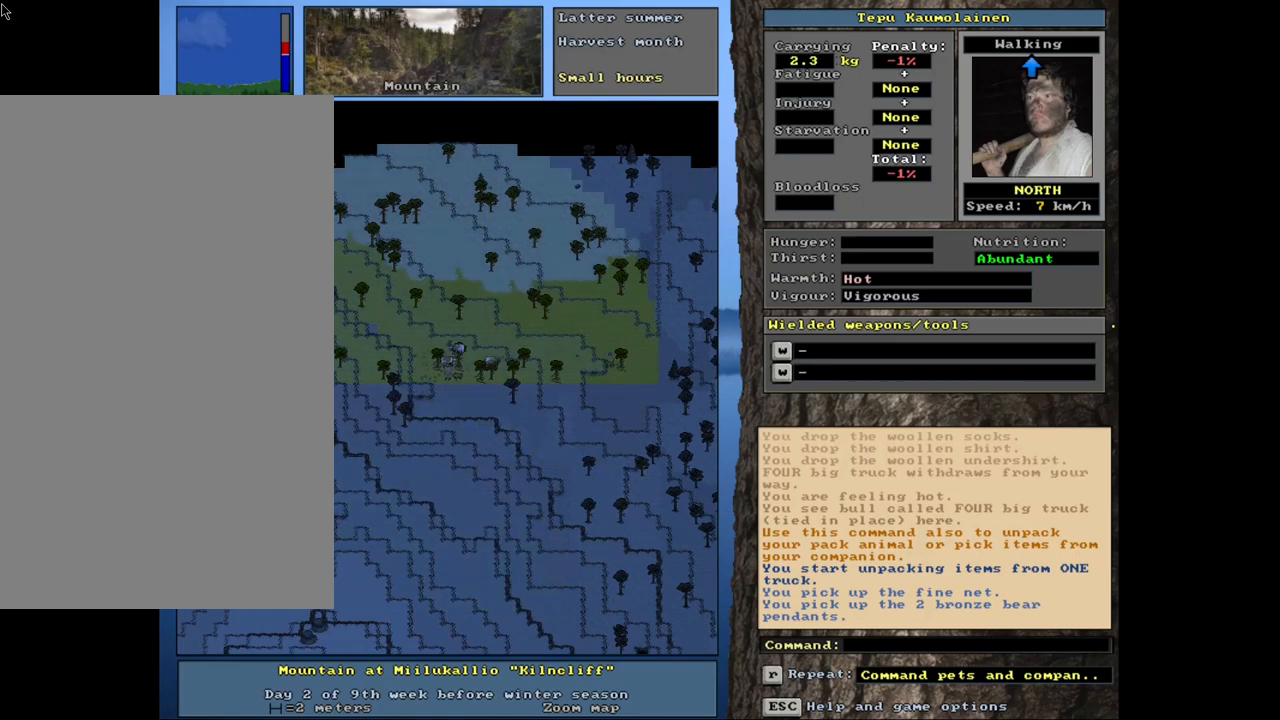
{"keys": [], "mouse": [], "events": []}
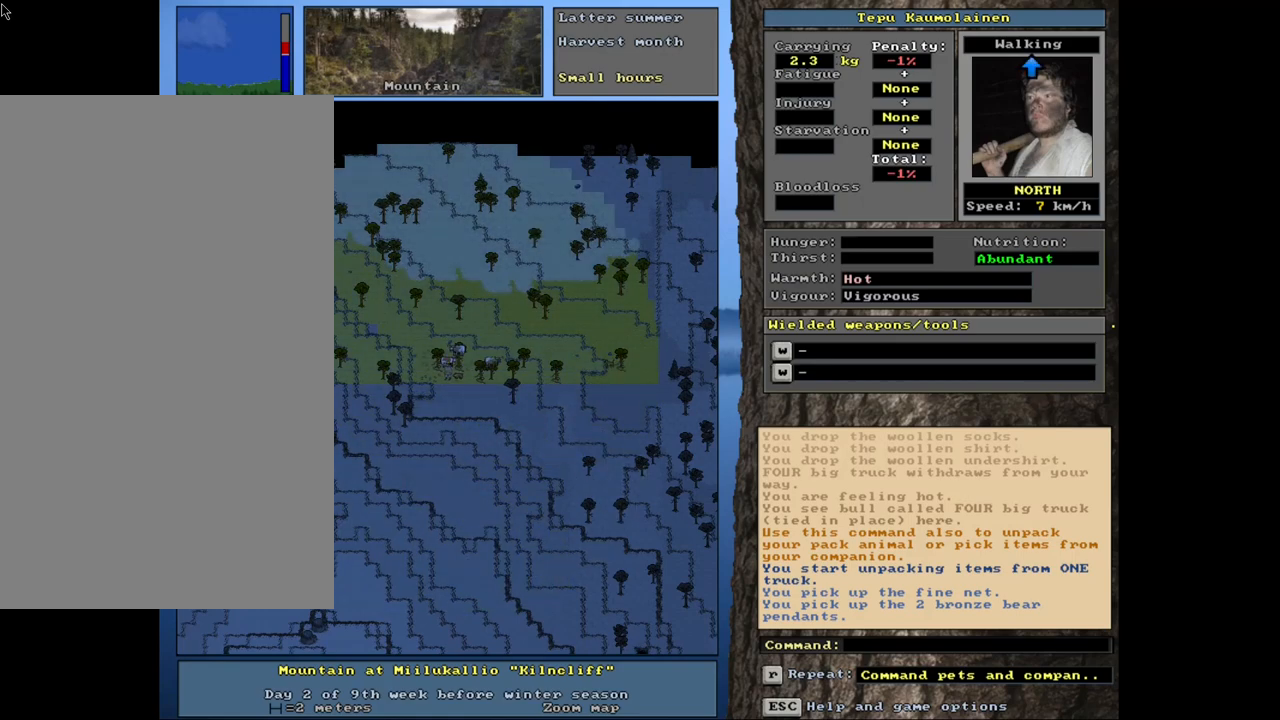
{"keys": [], "mouse": [], "events": [[167, "num3", "down"], [300, "num3", "up"]]}
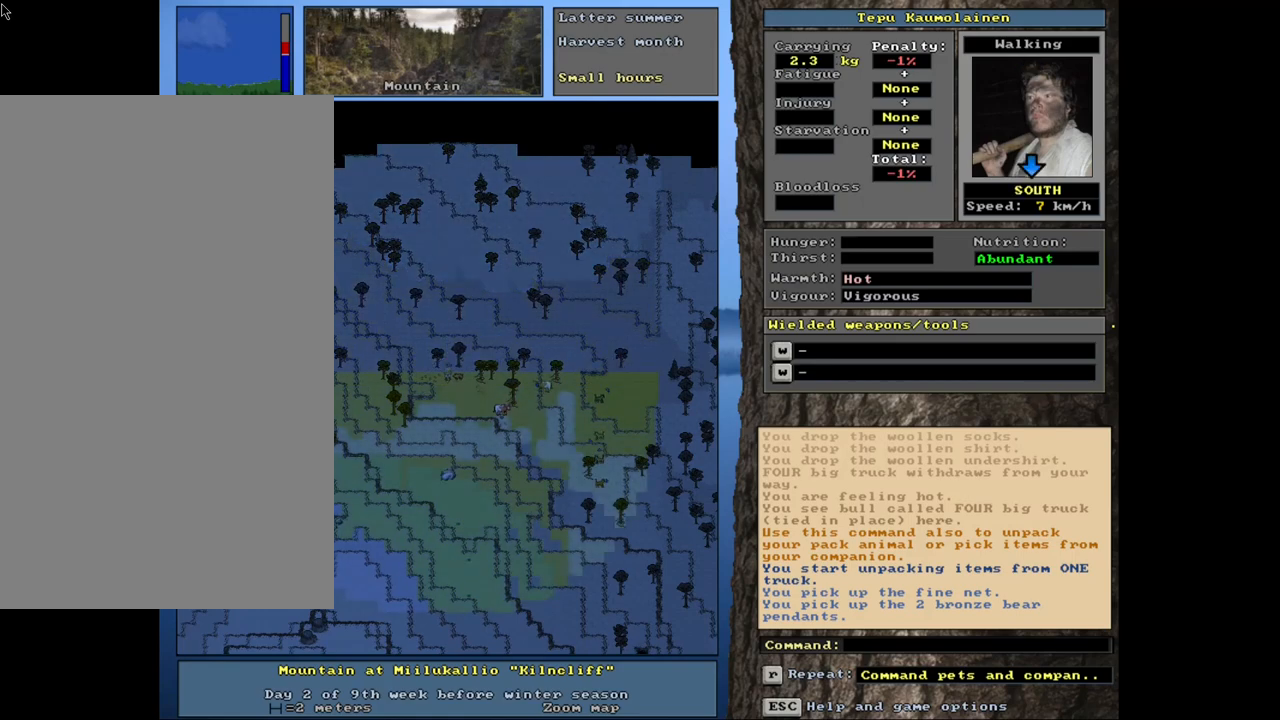
{"keys": [], "mouse": [], "events": []}
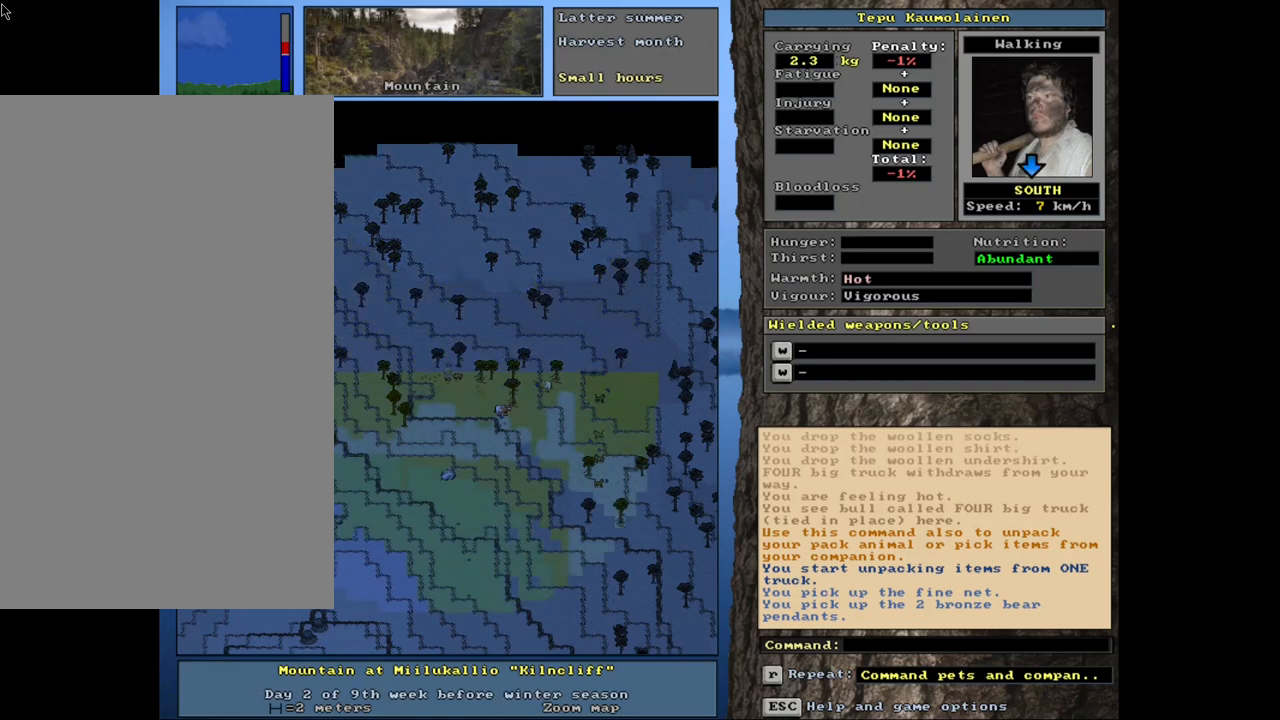
{"keys": ["num3"], "mouse": [], "events": [[433, "num3", "down"]]}
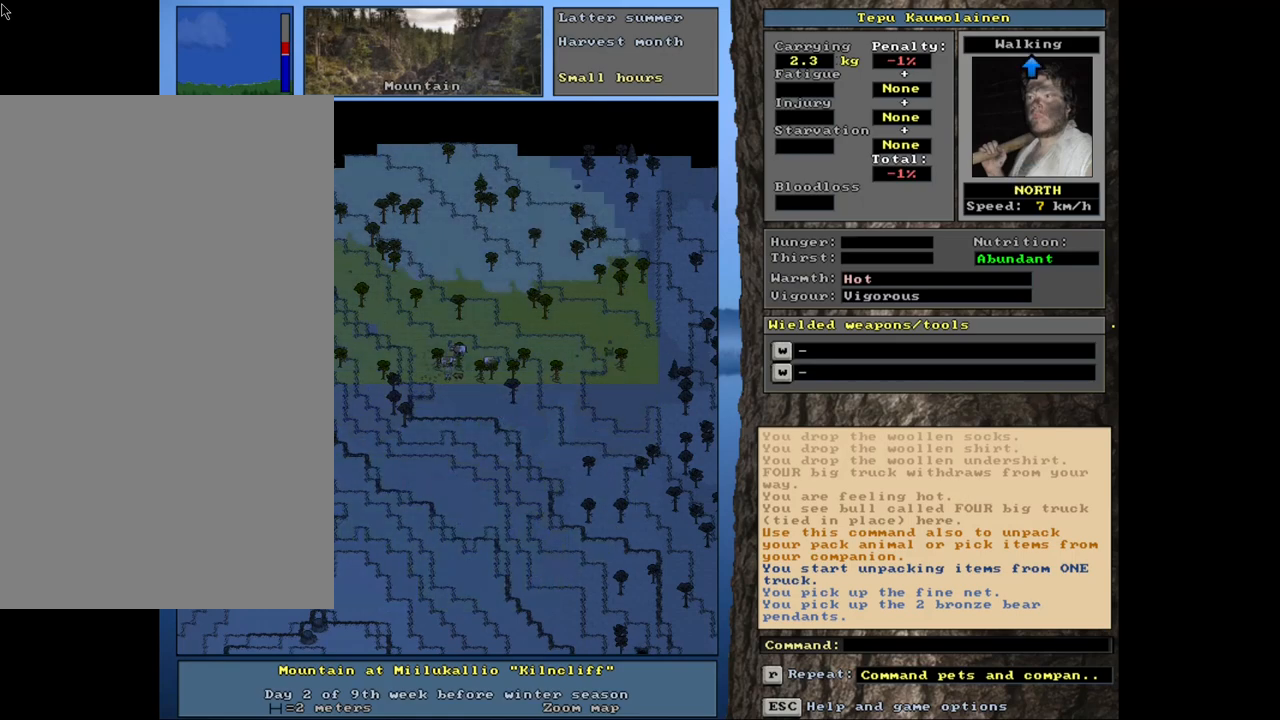
{"keys": [], "mouse": [], "events": [[33, "num3", "up"]]}
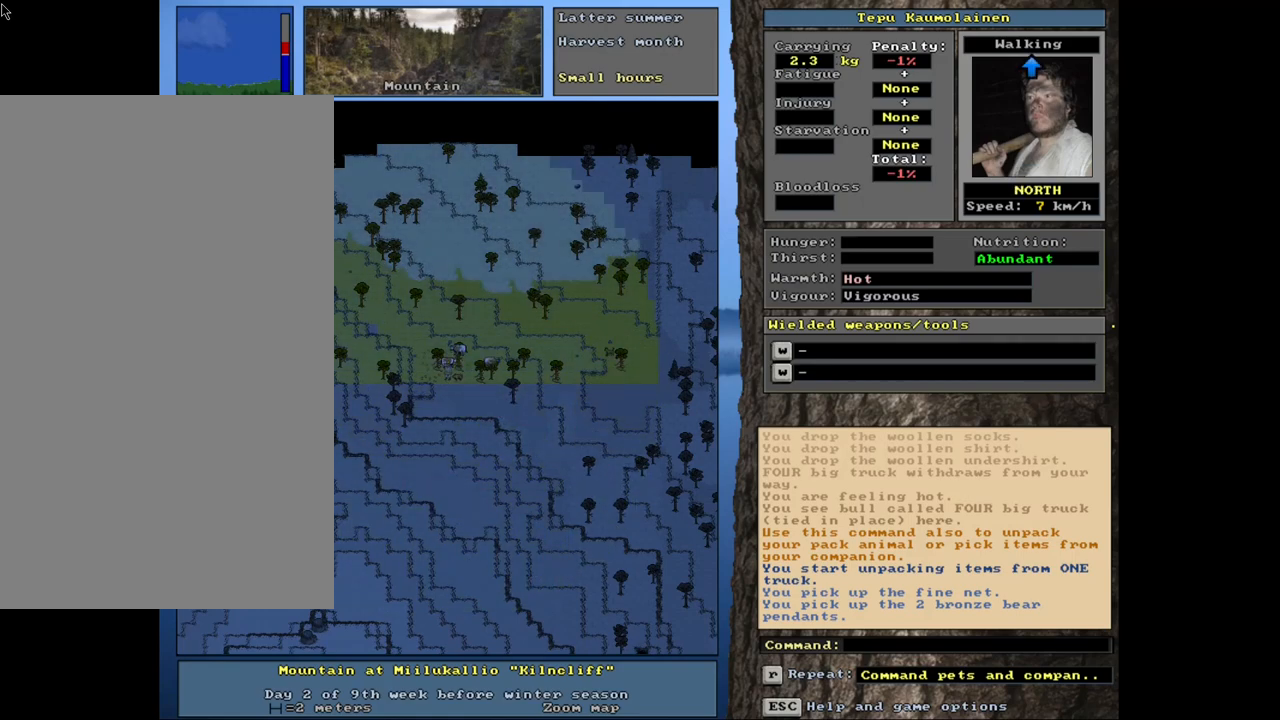
{"keys": ["ctrl_l"], "mouse": [], "events": [[400, "ctrl_l", "down"]]}
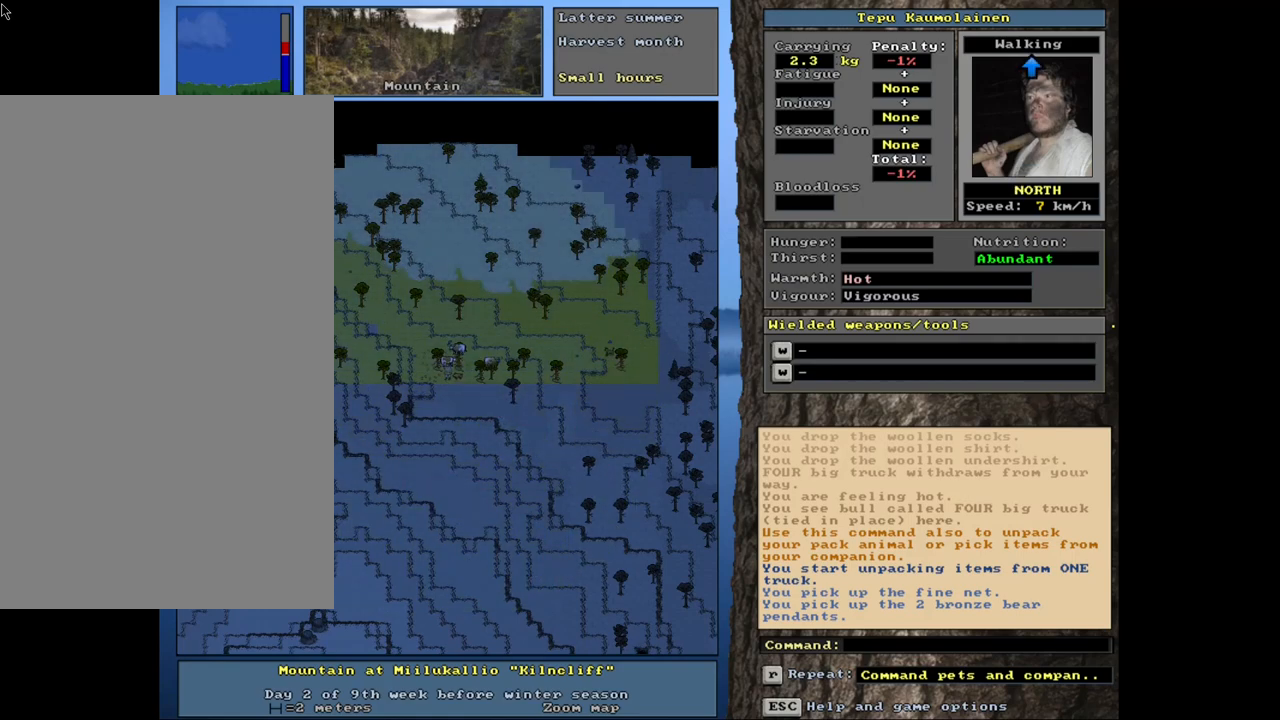
{"keys": [], "mouse": [], "events": [[250, "num9", "down"], [350, "num9", "up"], [417, "ctrl_l", "up"]]}
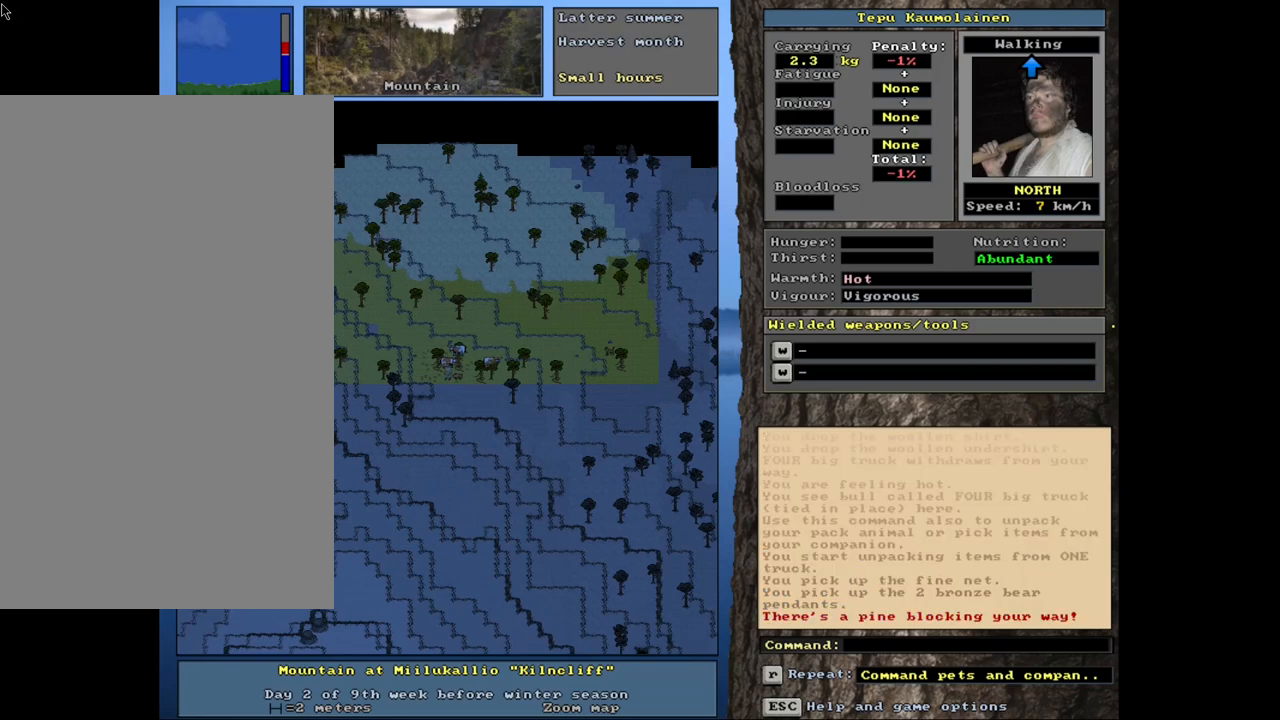
{"keys": ["ctrl_l", "num8"], "mouse": [], "events": [[450, "ctrl_l", "down"], [467, "num8", "down"]]}
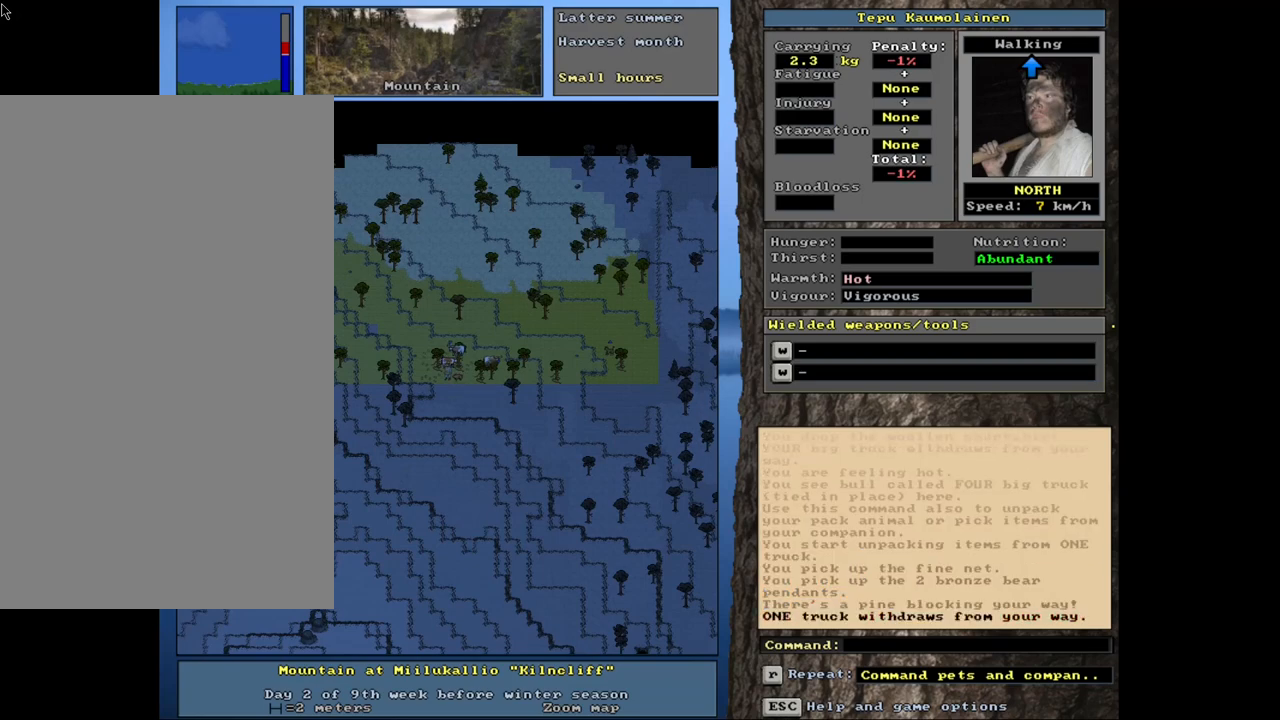
{"keys": [], "mouse": [], "events": [[50, "num8", "up"], [100, "ctrl_l", "up"]]}
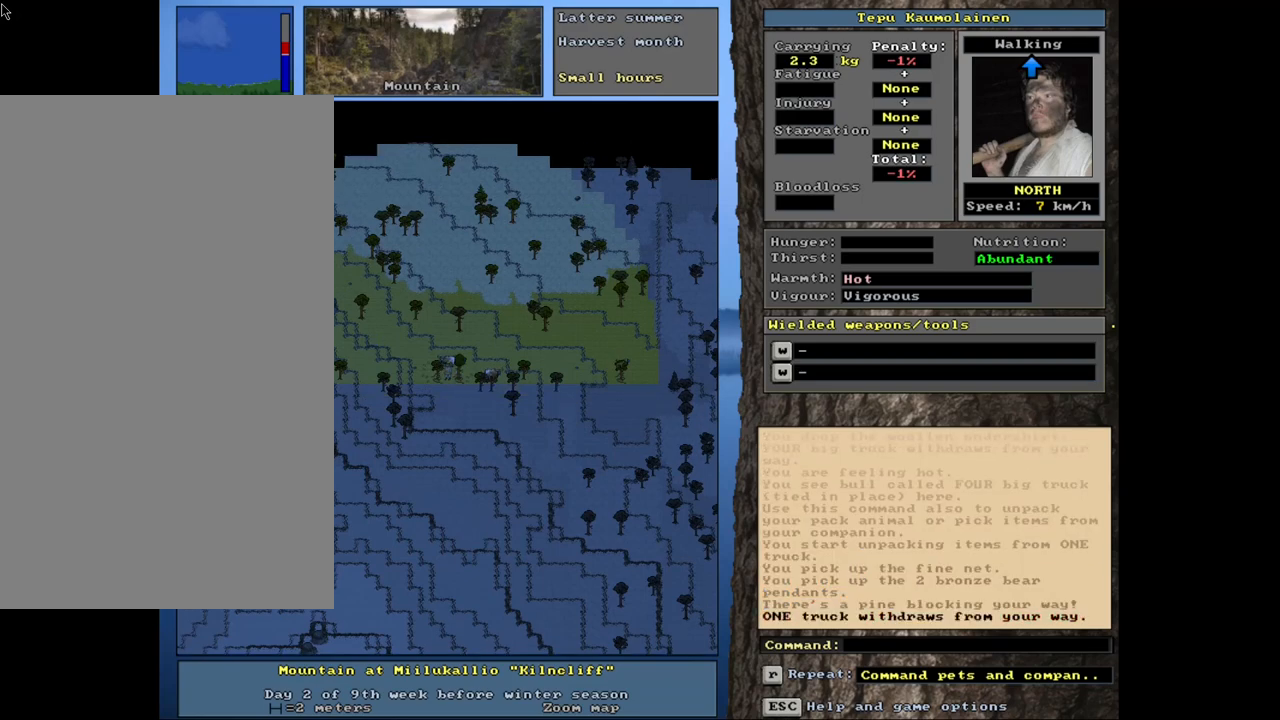
{"keys": [], "mouse": [], "events": [[150, "shift_l", "down"], [367, "g", "down"], [467, "g", "up"], [500, "shift_l", "up"]]}
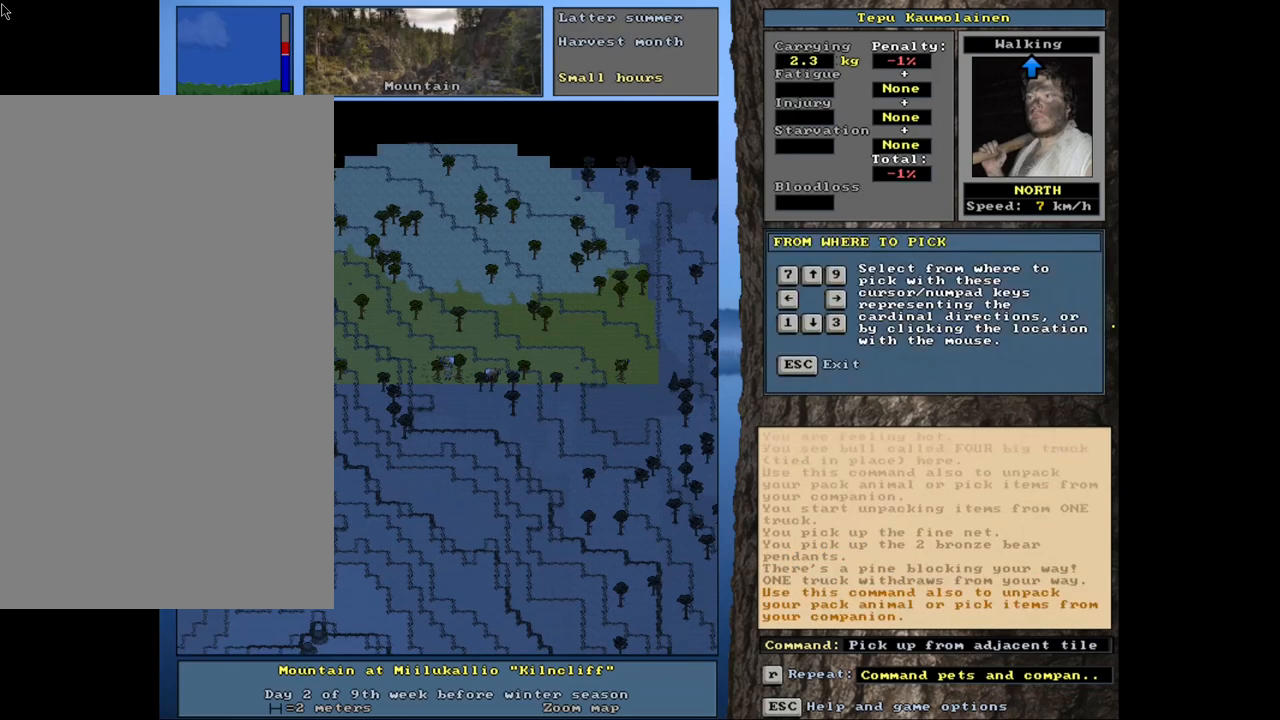
{"keys": [], "mouse": [], "events": [[450, "up", "down"], [500, "up", "up"]]}
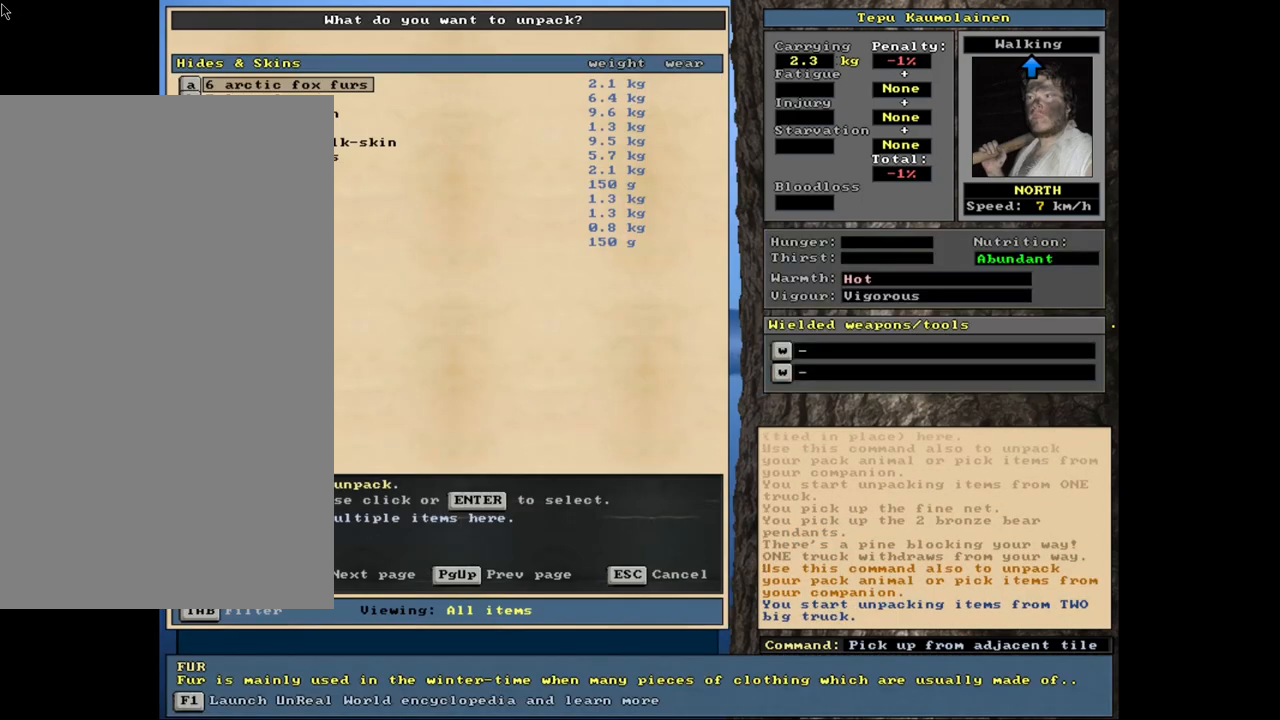
{"keys": [], "mouse": [], "events": []}
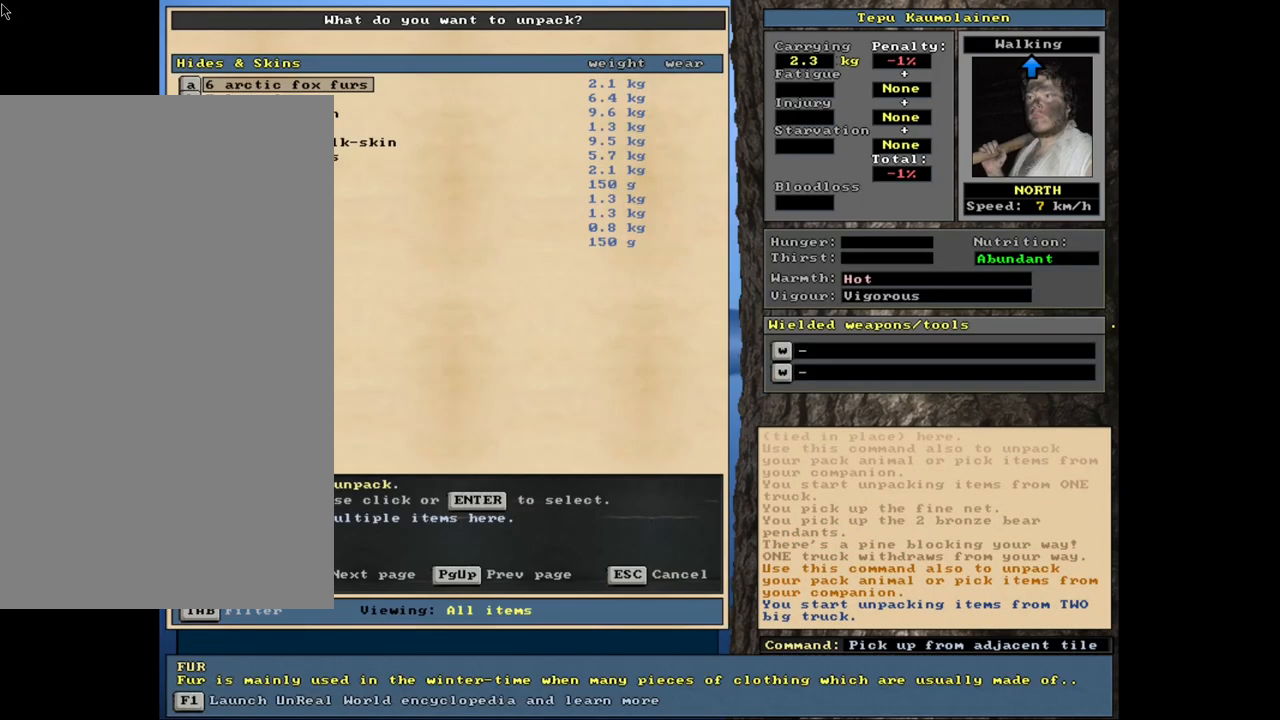
{"keys": [], "mouse": [], "events": []}
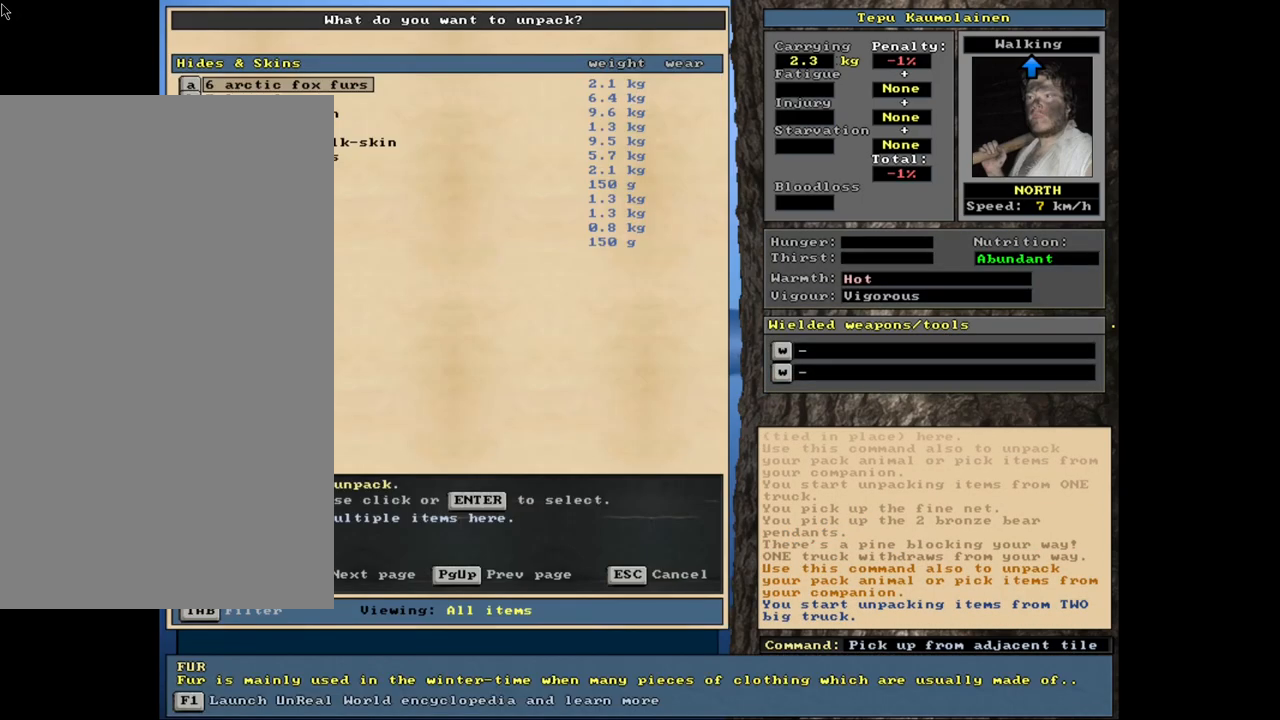
{"keys": [], "mouse": [], "events": []}
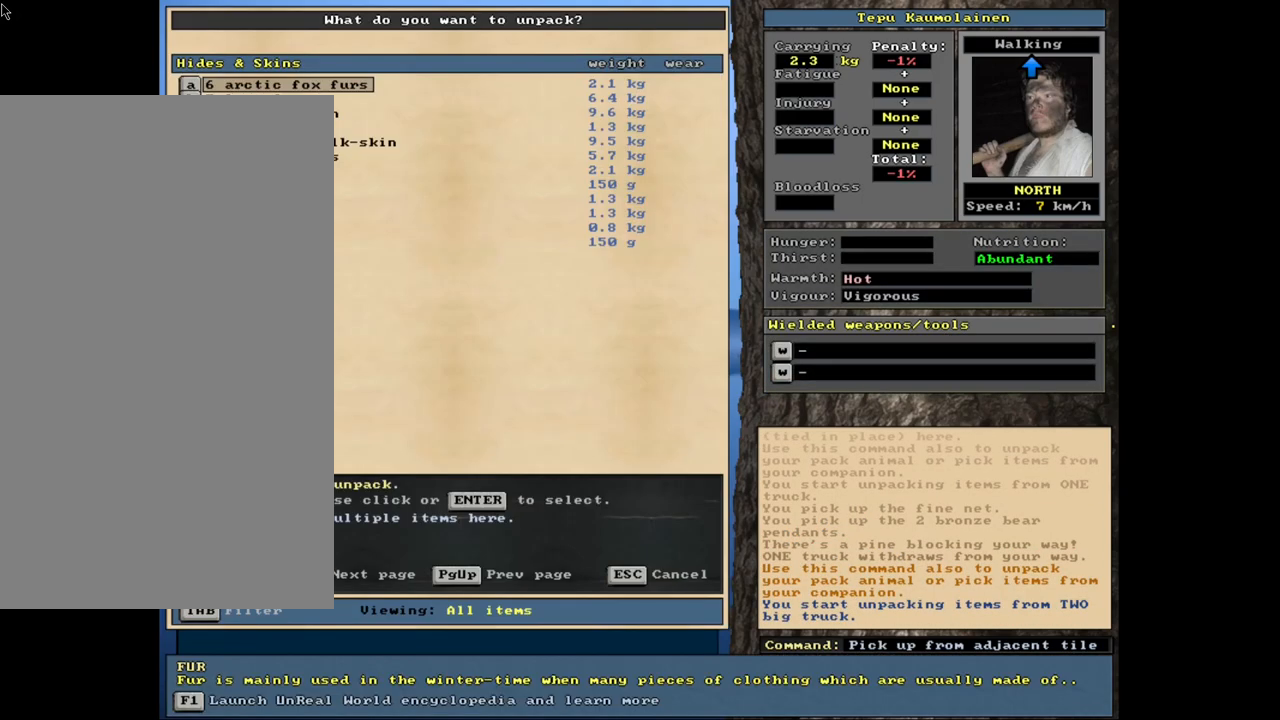
{"keys": [], "mouse": [], "events": []}
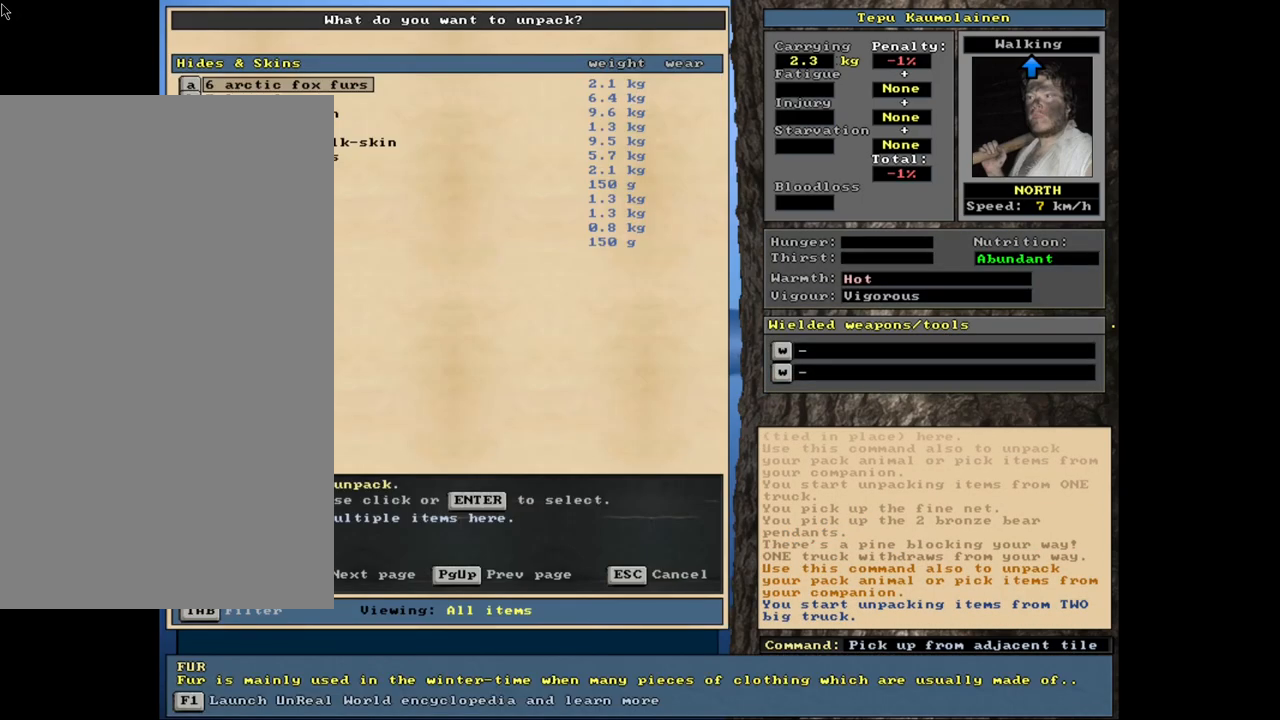
{"keys": [], "mouse": [], "events": []}
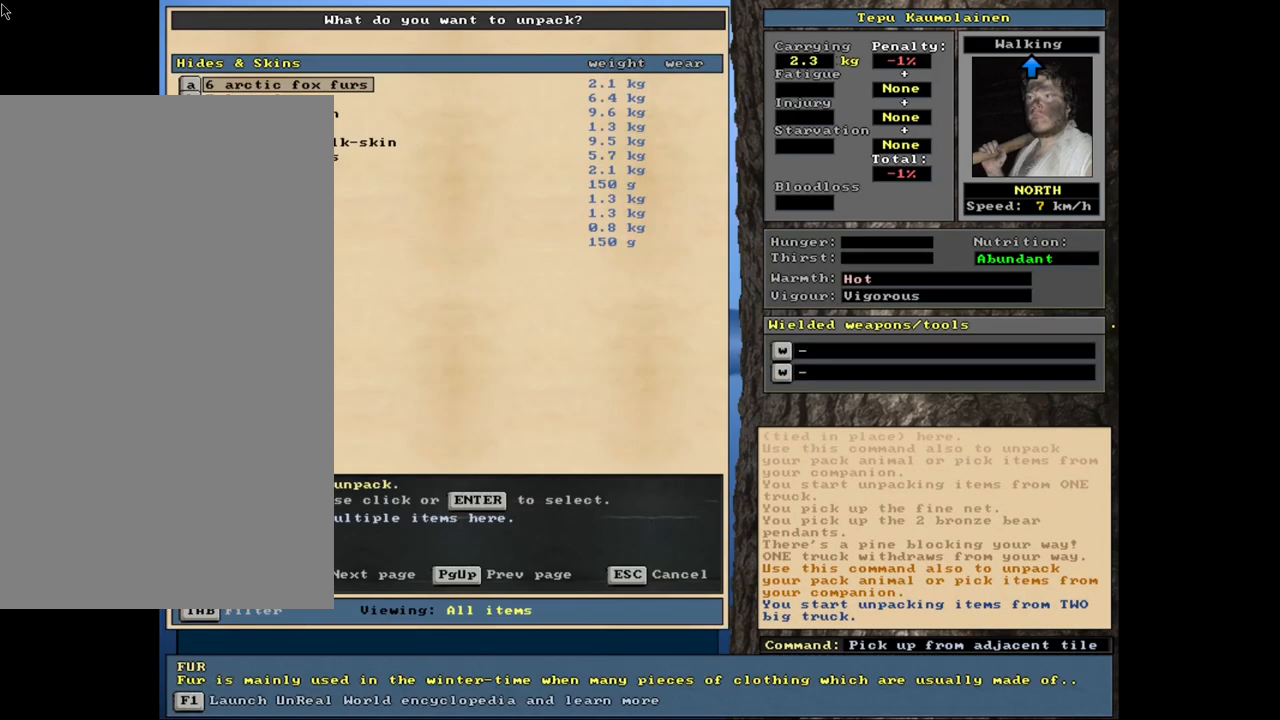
{"keys": ["return"], "mouse": [], "events": [[467, "return", "down"]]}
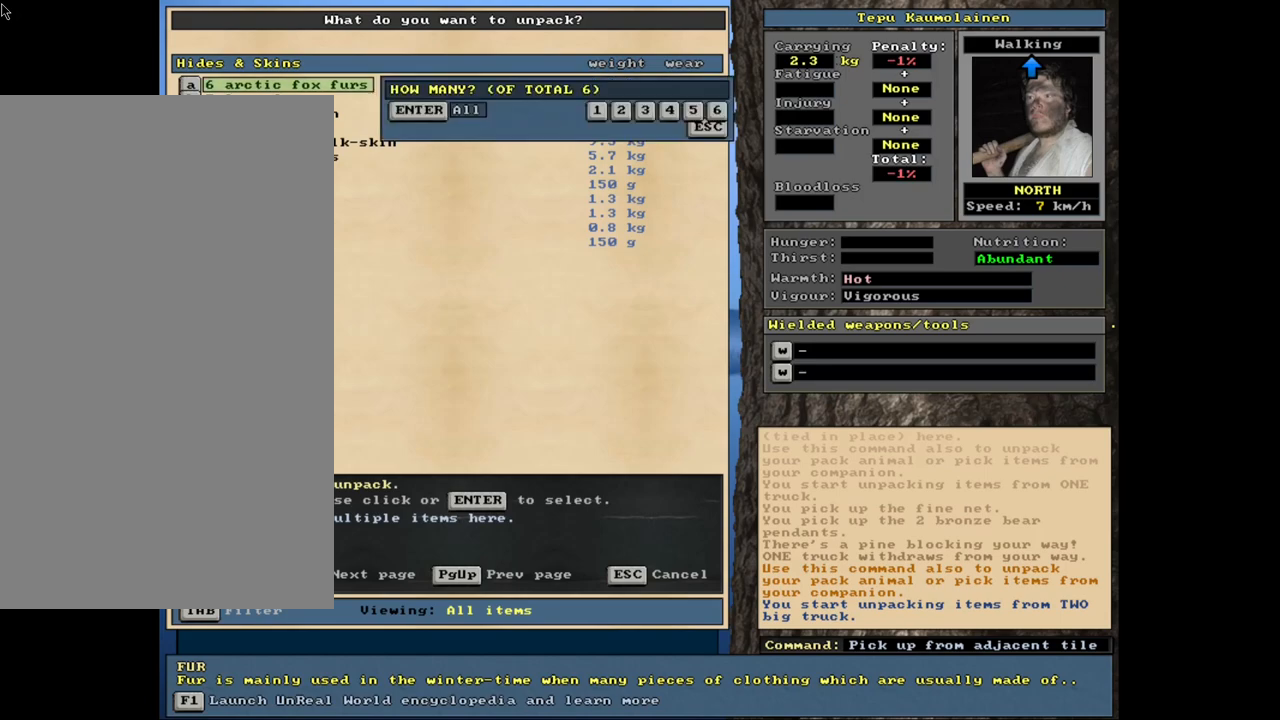
{"keys": [], "mouse": [], "events": [[83, "return", "up"], [367, "return", "down"], [467, "return", "up"]]}